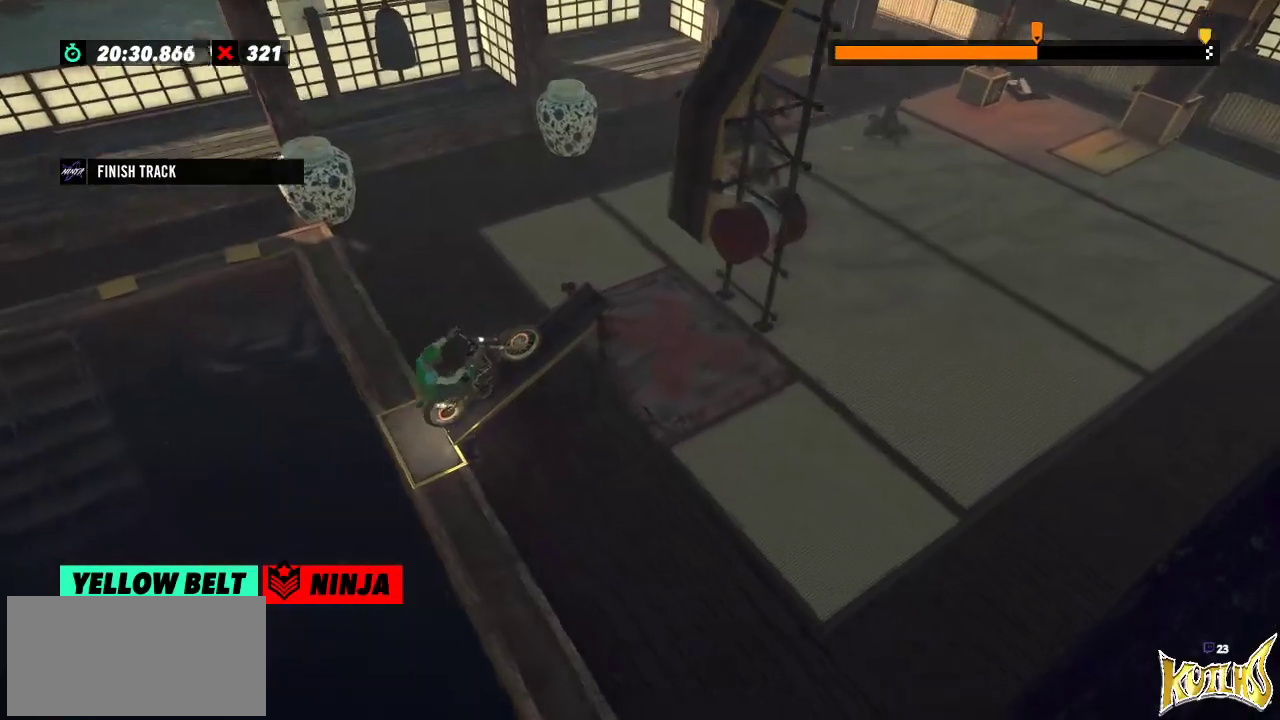
Gameplay with a controller (Xbox layout); each line is a JSON object with the inputs held at the frame after it. "events" lists button and stick changes between this image and that frame as [ms after this image, input, new state], when the widget could be followed in between. Not read: A B DPAD_DOWN DPAD_LEFT DPAD_RIGHT DPAD_UP L1 L3 R1 R2 R3 SELECT START X Y right_stick.
{"buttons": [], "left_stick": "center", "events": [[167, "L2", "up"], [167, "left_stick", "center"]]}
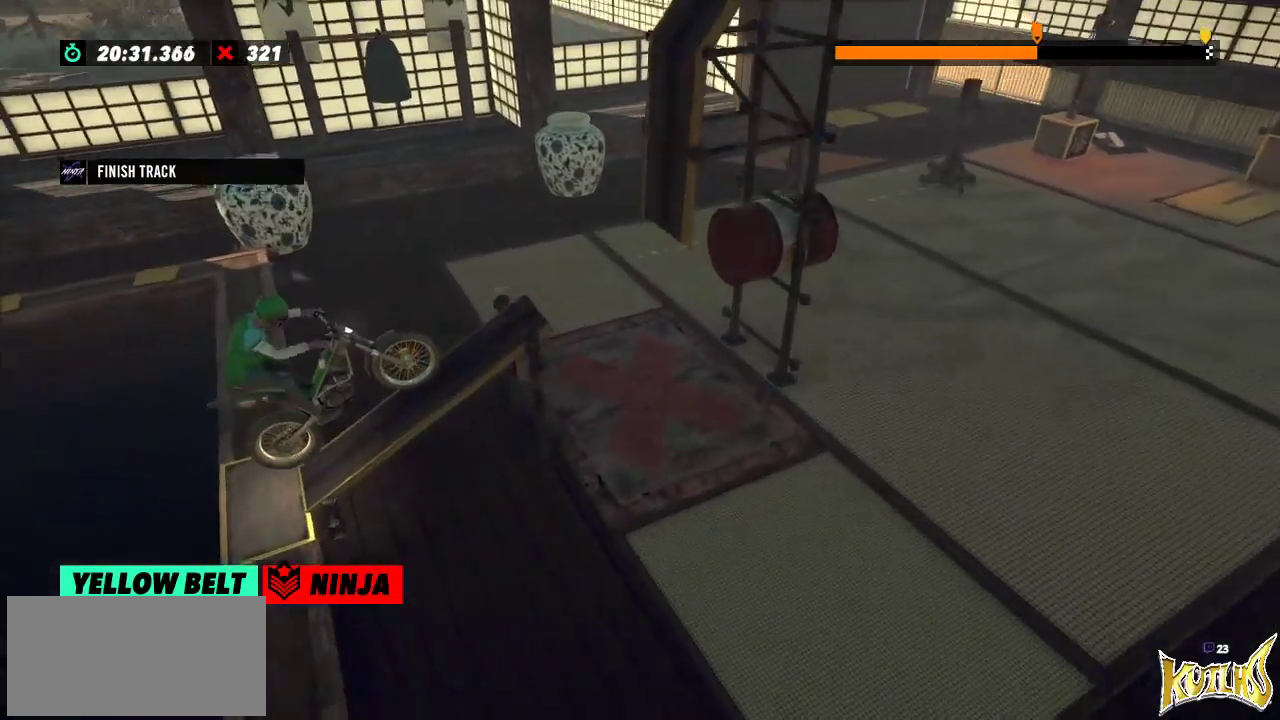
{"buttons": [], "left_stick": "center", "events": []}
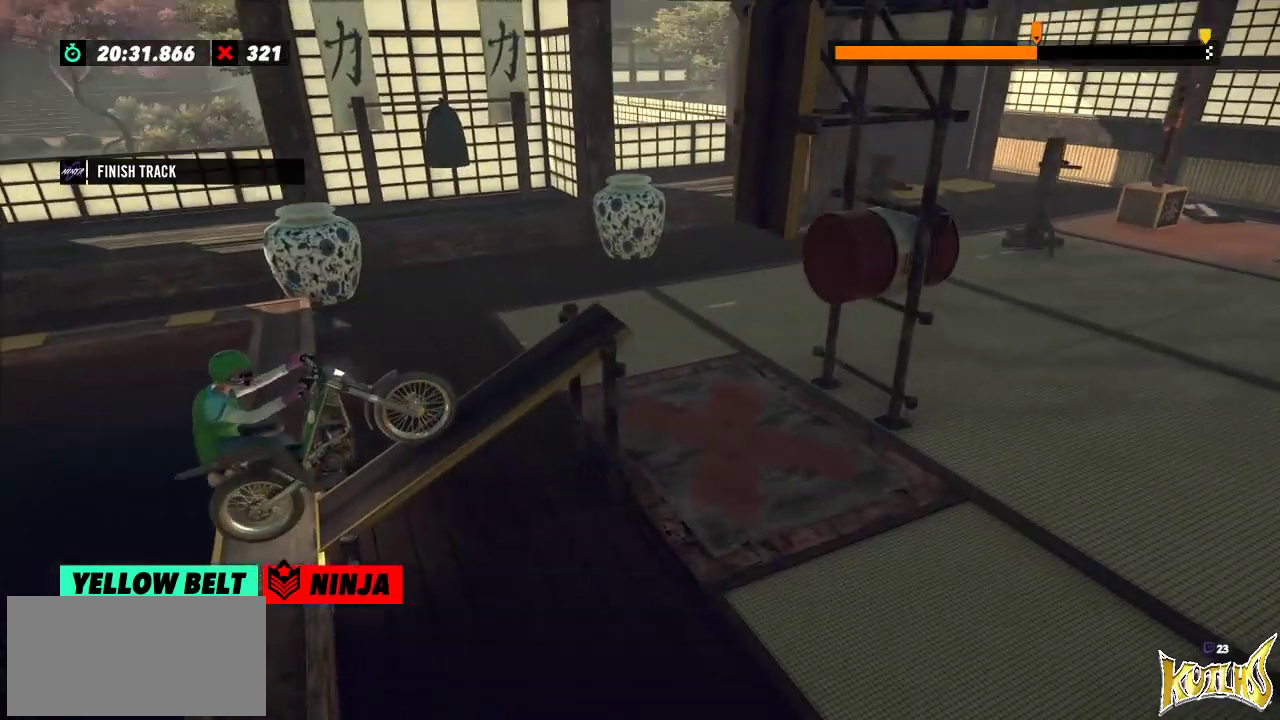
{"buttons": [], "left_stick": "center", "events": []}
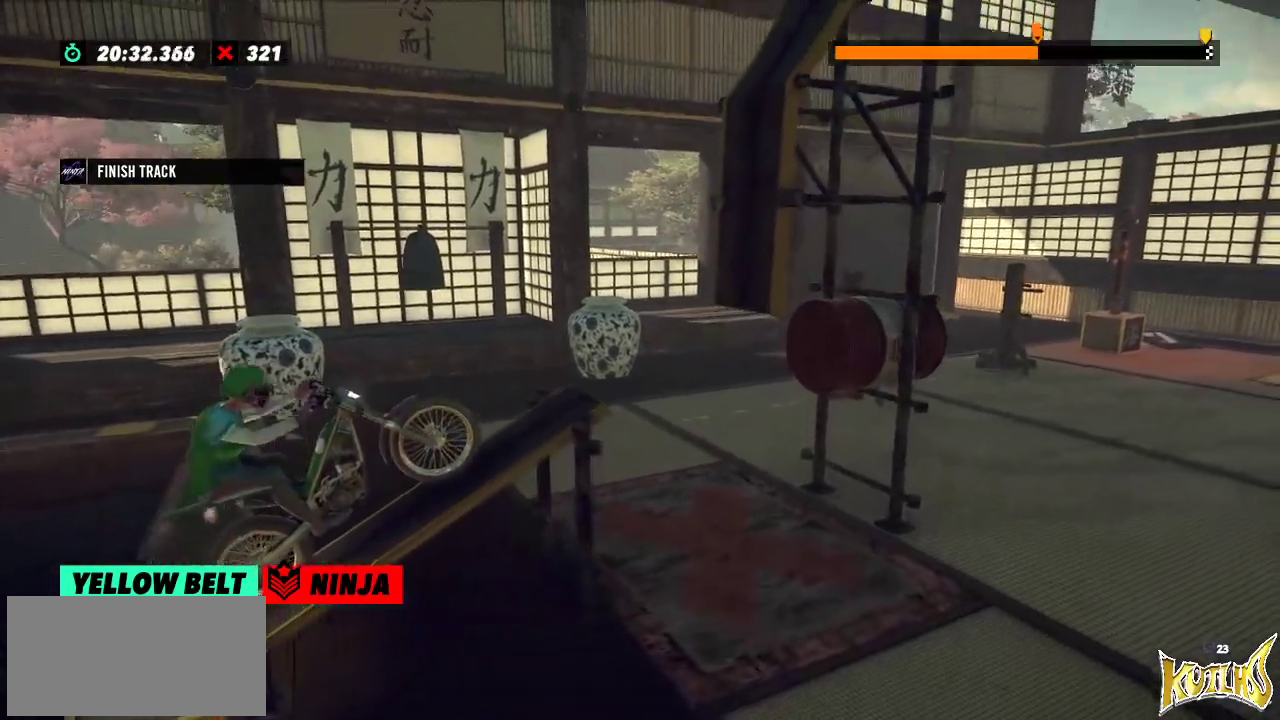
{"buttons": [], "left_stick": "left", "events": [[184, "left_stick", "left"], [400, "left_stick", "right"], [484, "left_stick", "left"]]}
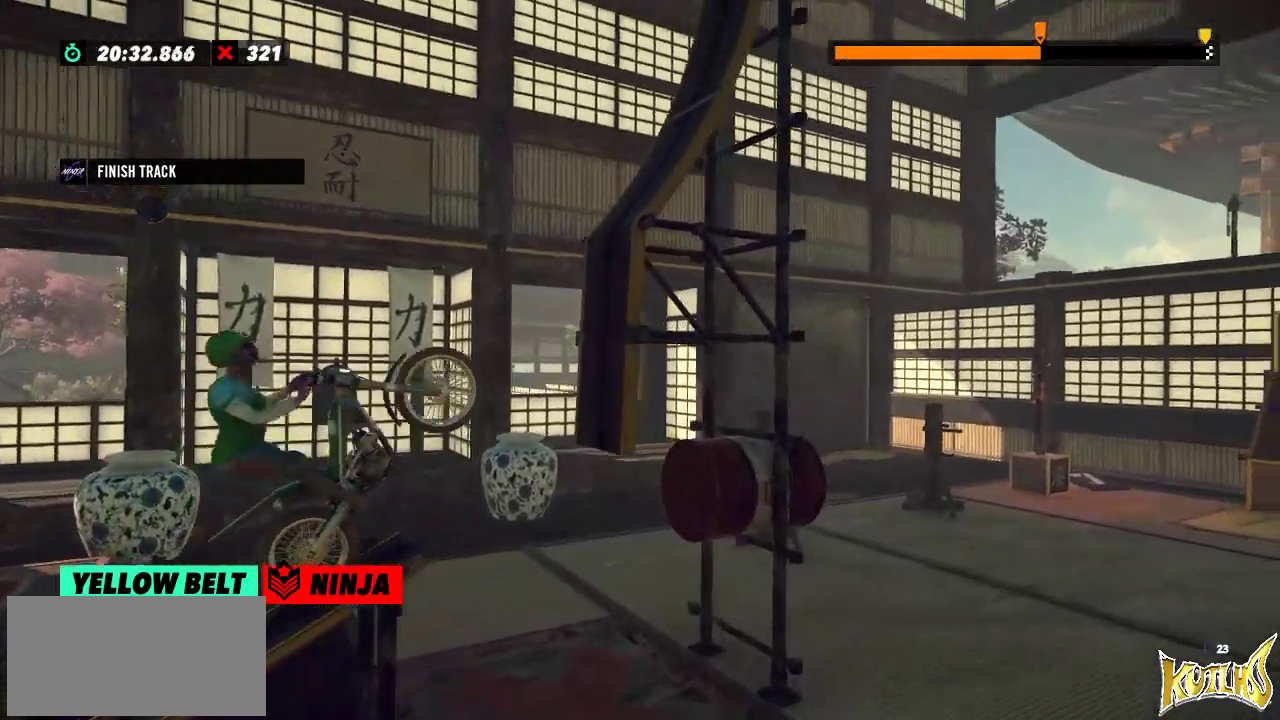
{"buttons": [], "left_stick": "right", "events": [[134, "left_stick", "right"]]}
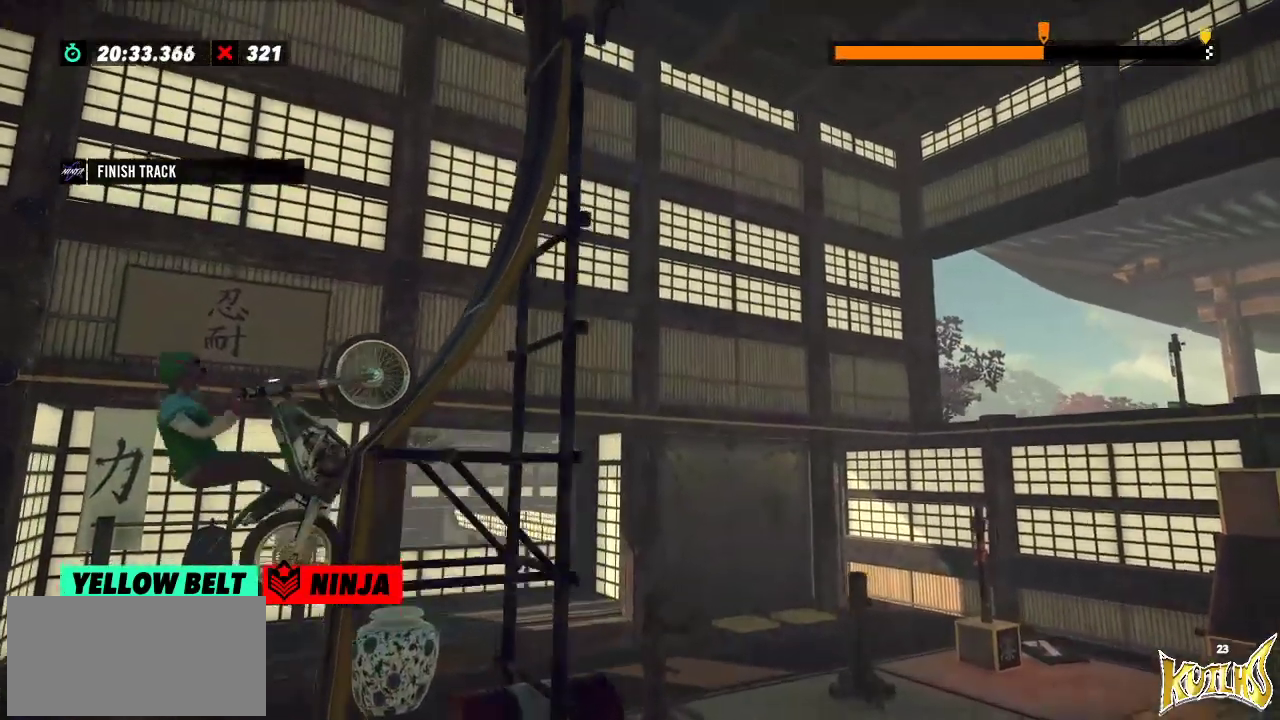
{"buttons": [], "left_stick": "left", "events": [[83, "left_stick", "left"]]}
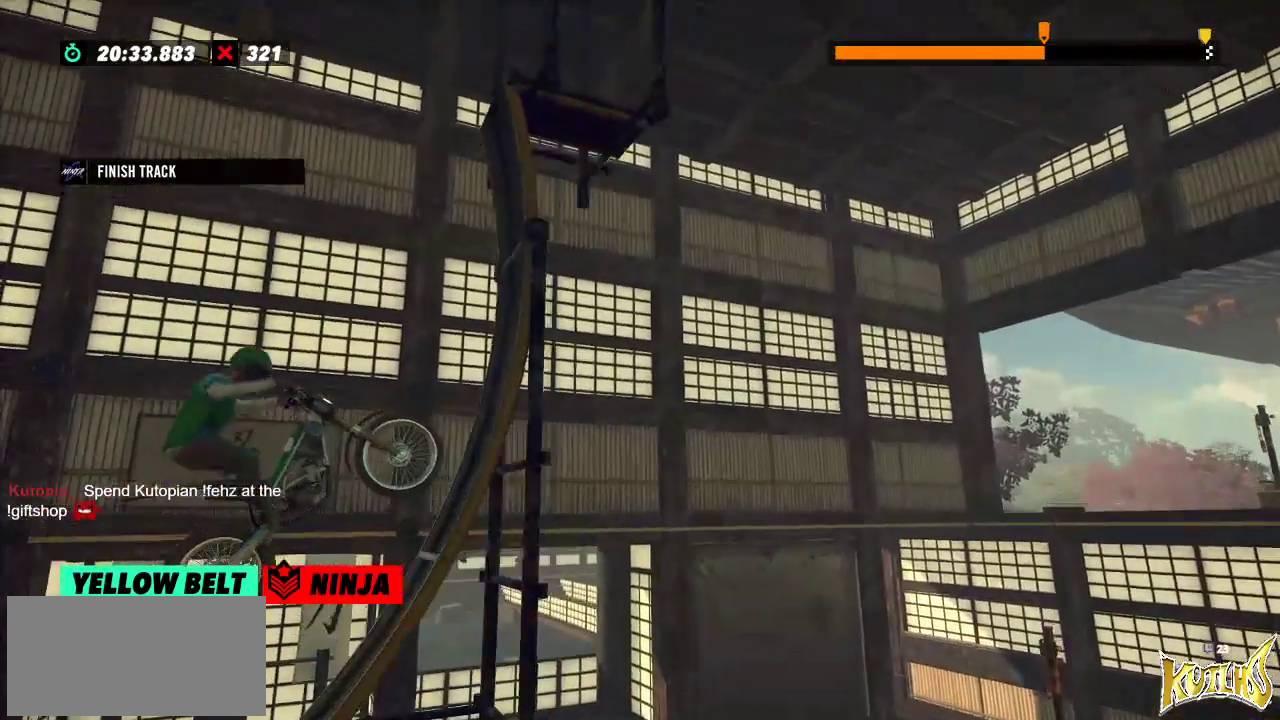
{"buttons": ["L2"], "left_stick": "right", "events": [[84, "left_stick", "center"], [301, "left_stick", "left"], [434, "L2", "down"], [434, "left_stick", "right"]]}
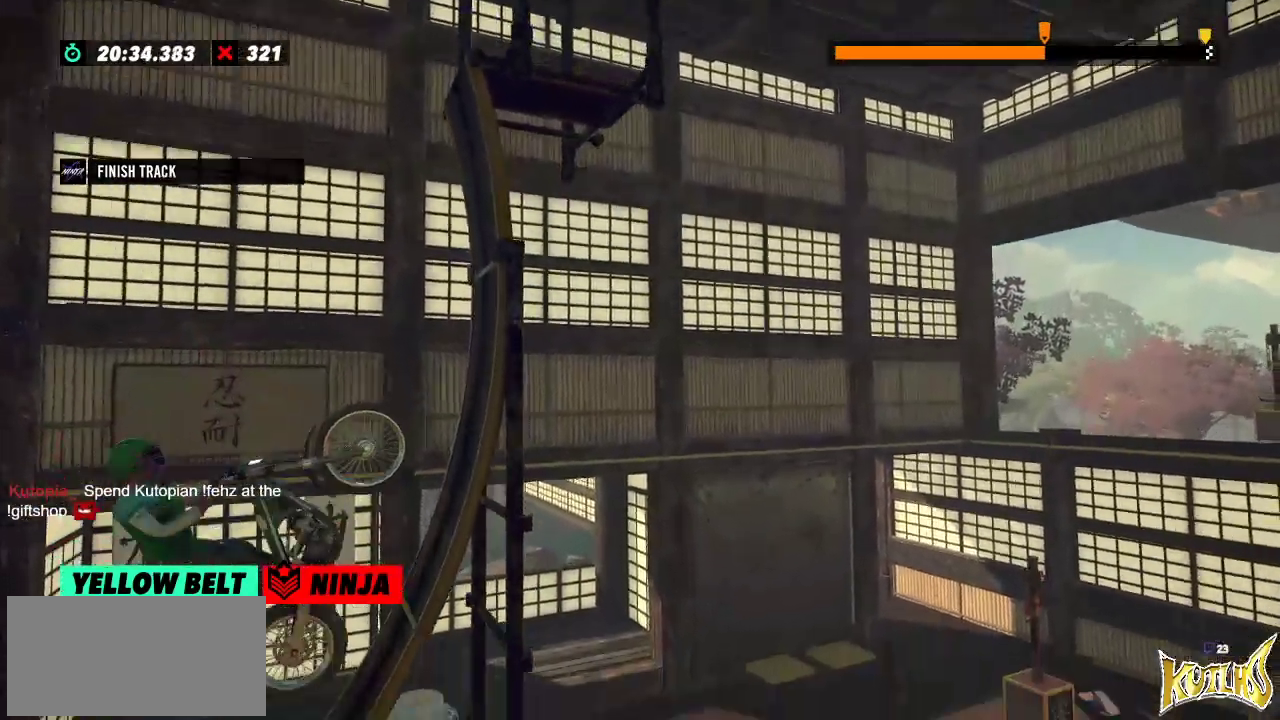
{"buttons": ["L2"], "left_stick": "right", "events": [[200, "L2", "up"], [484, "L2", "down"]]}
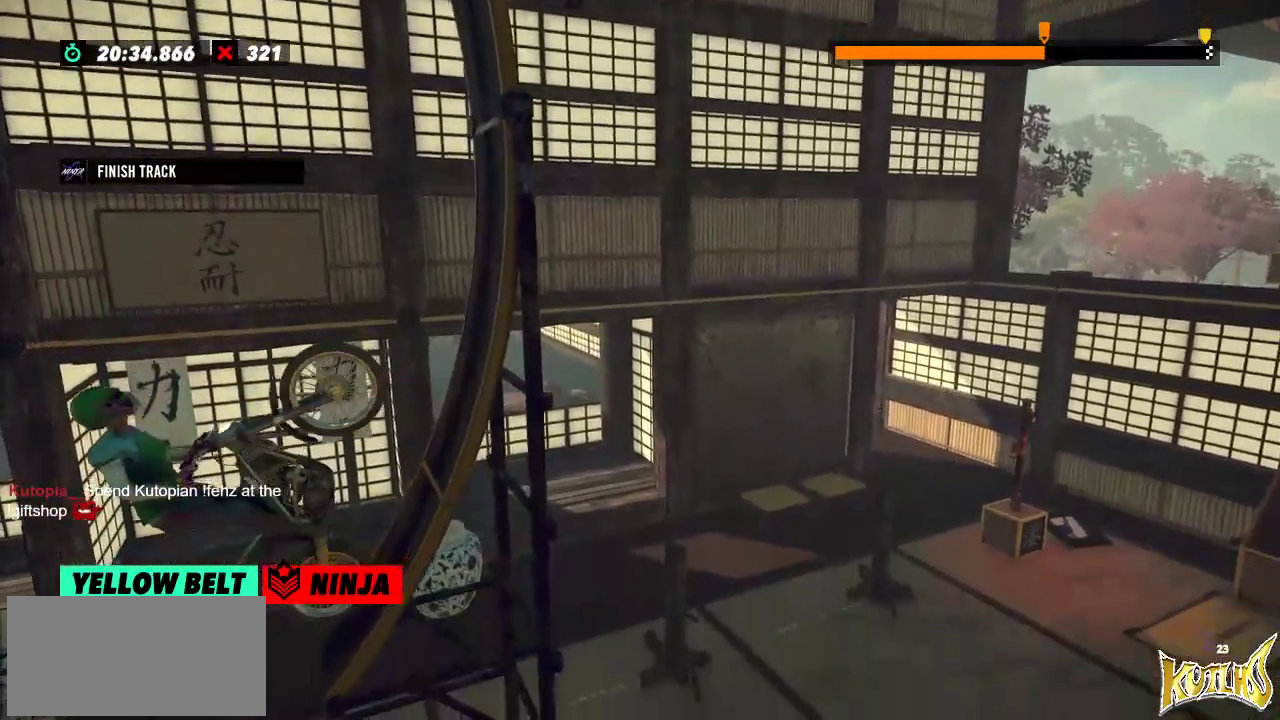
{"buttons": [], "left_stick": "right", "events": [[167, "L2", "up"]]}
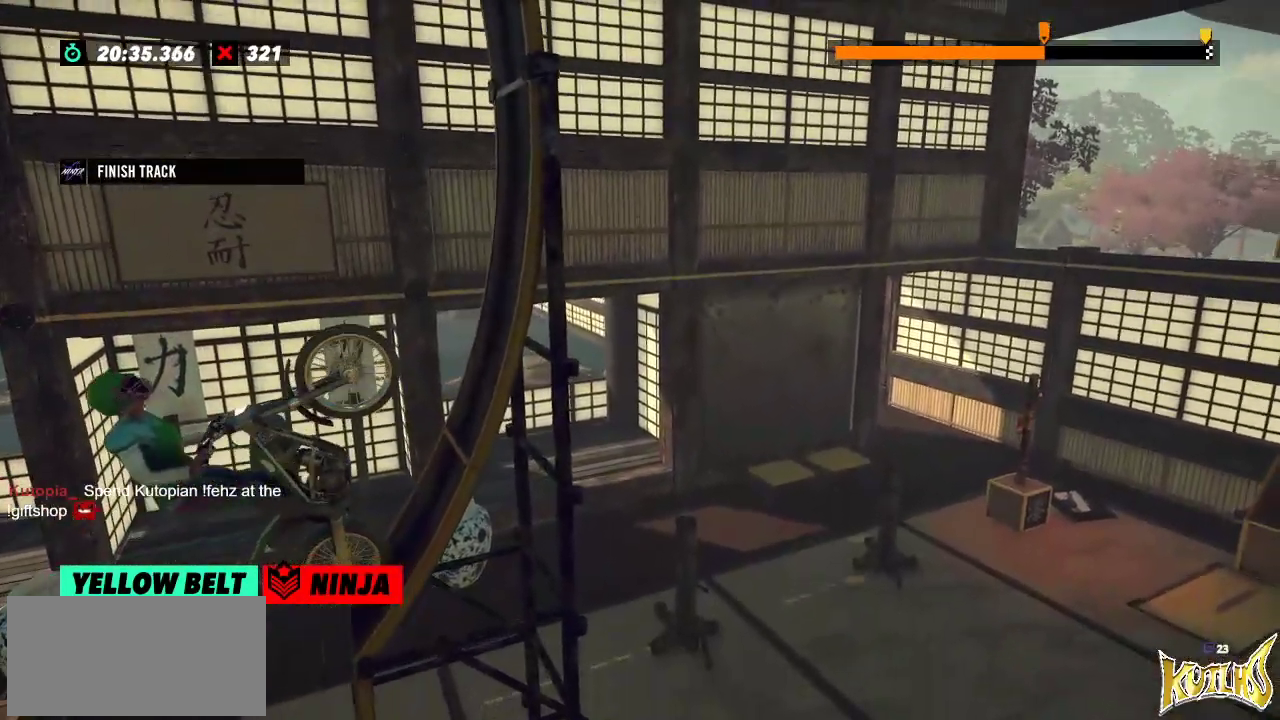
{"buttons": [], "left_stick": "right", "events": [[17, "L2", "down"], [183, "L2", "up"]]}
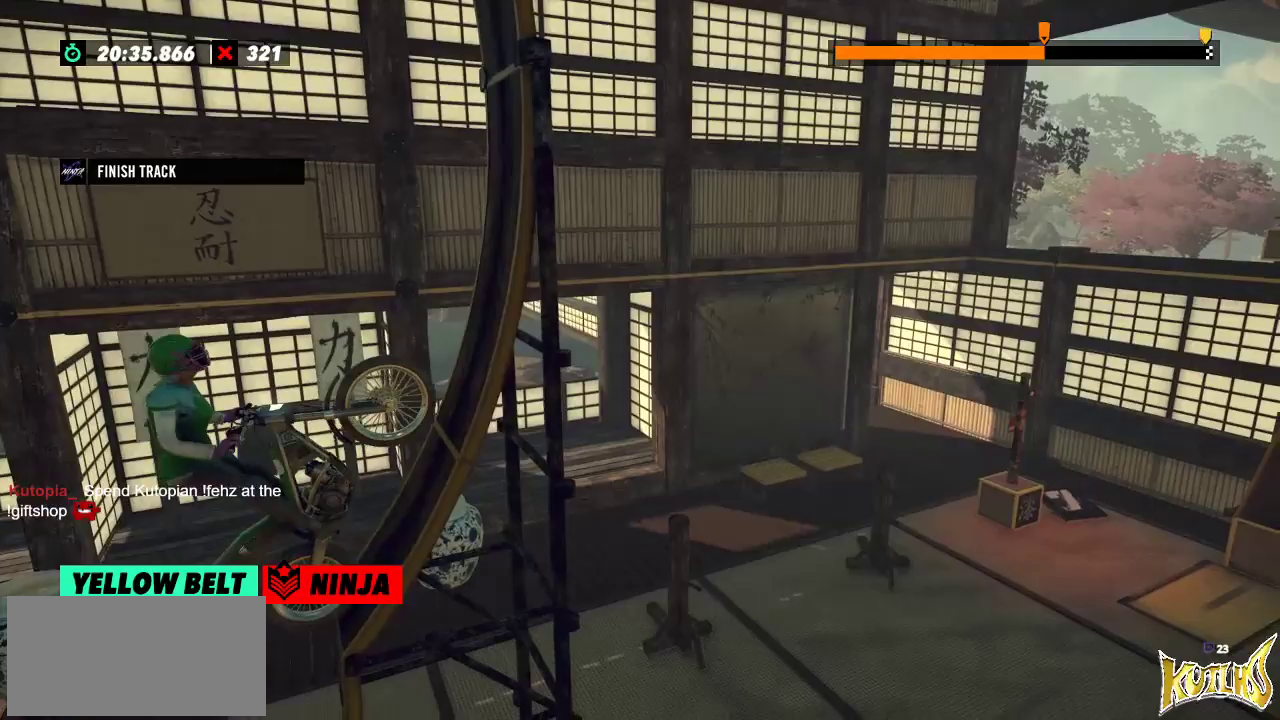
{"buttons": [], "left_stick": "center", "events": [[184, "left_stick", "center"]]}
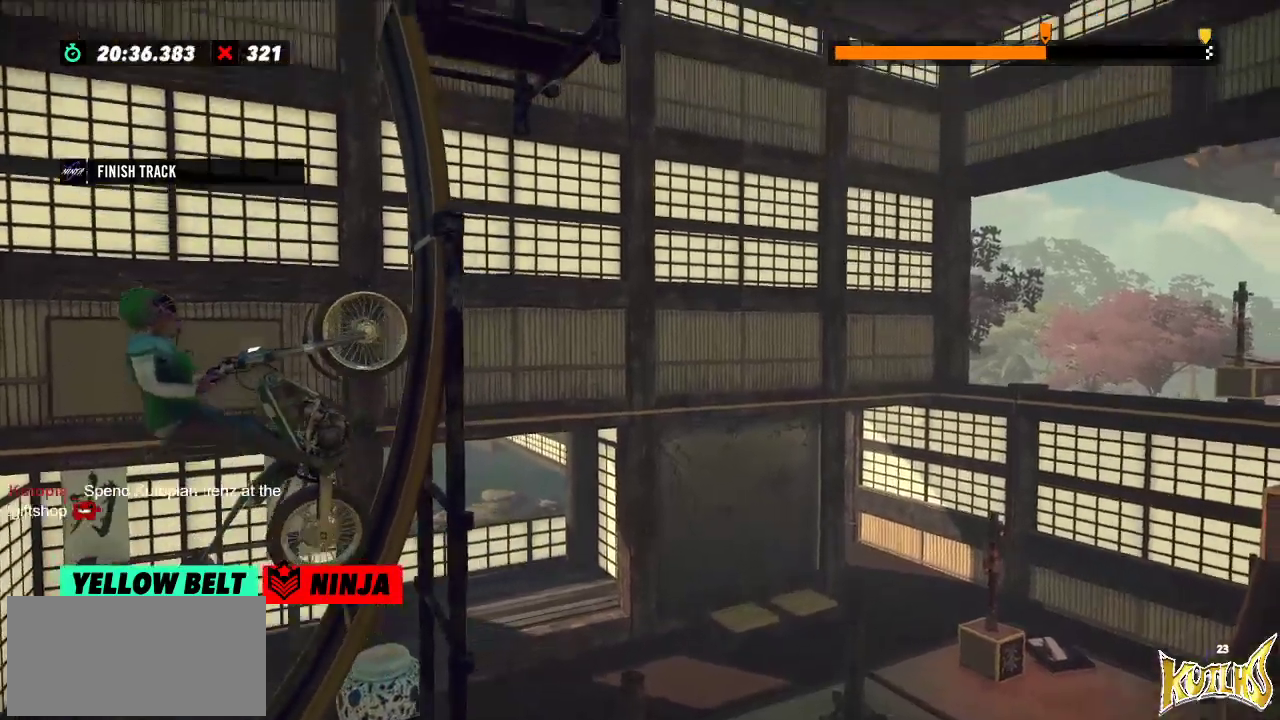
{"buttons": ["L2"], "left_stick": "right"}
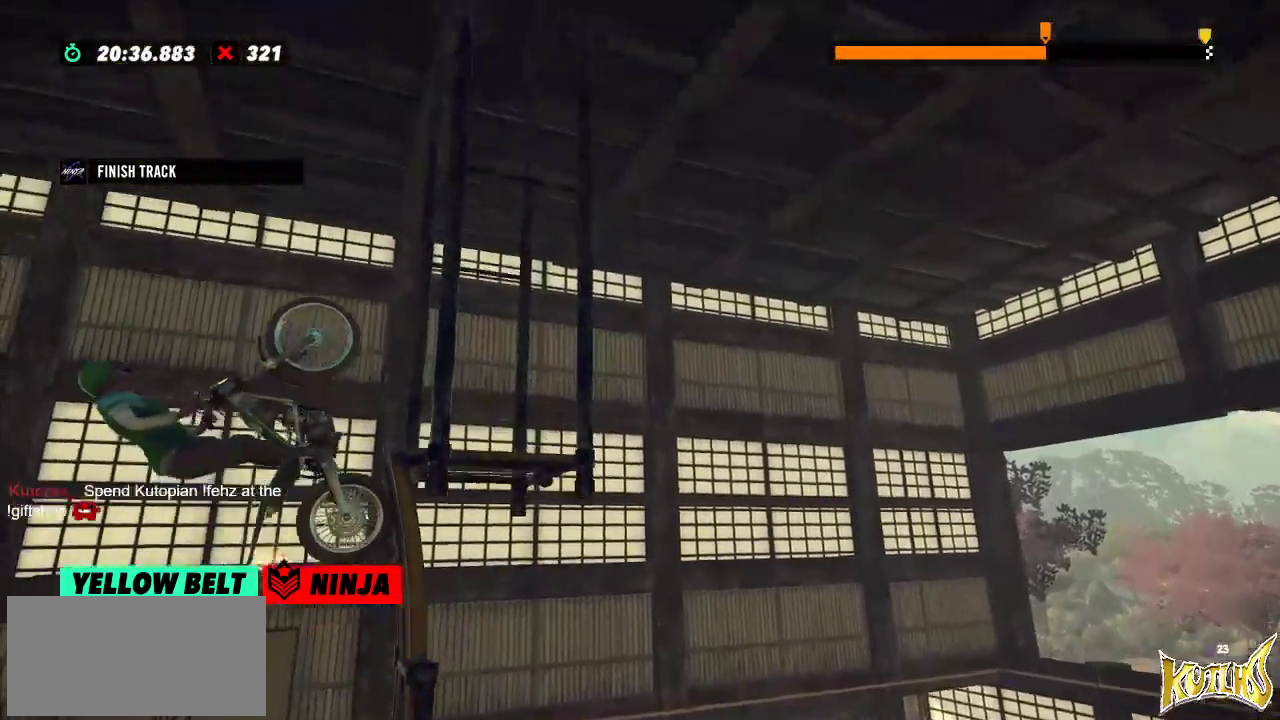
{"buttons": ["L2"], "left_stick": "right", "events": []}
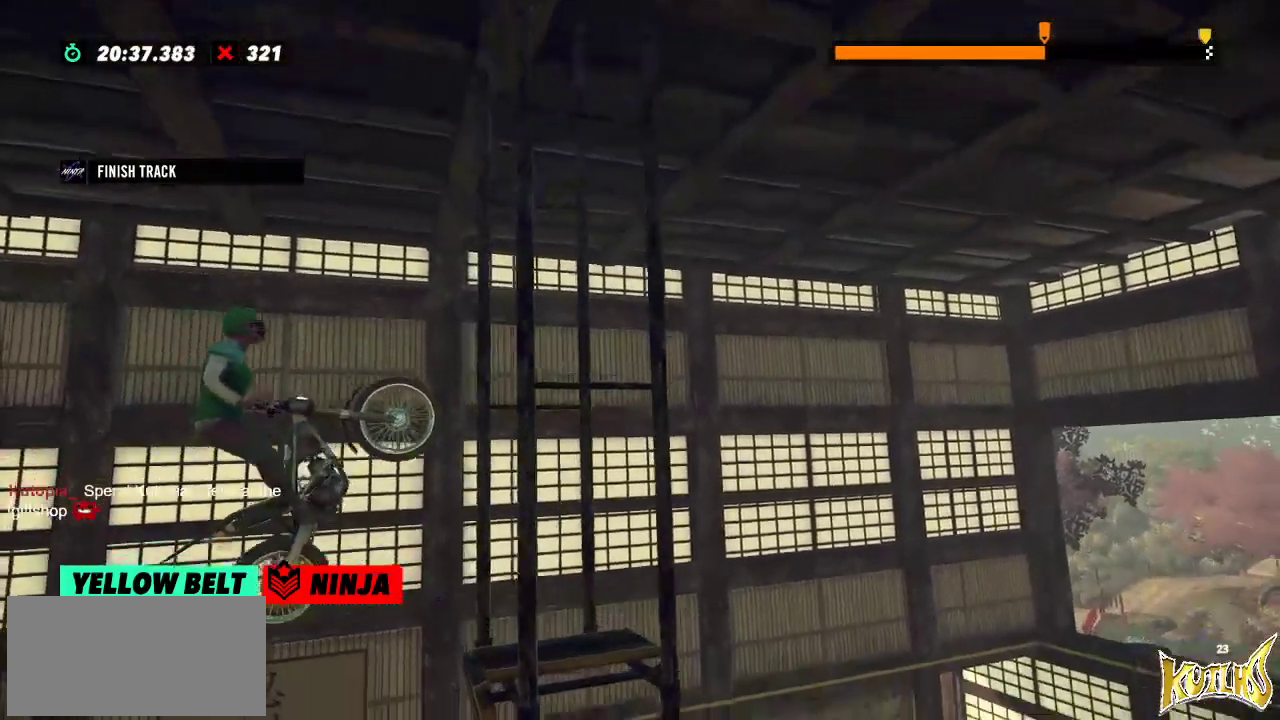
{"buttons": [], "left_stick": "center", "events": [[484, "L2", "up"], [484, "left_stick", "center"]]}
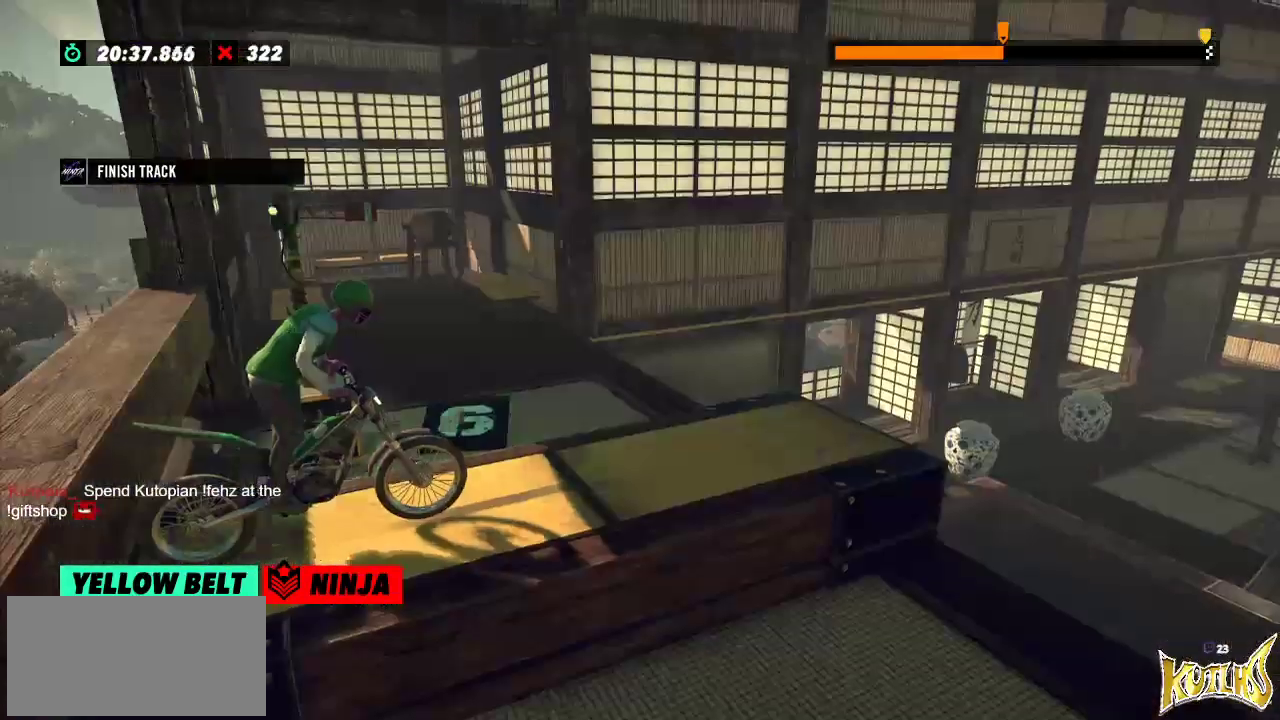
{"buttons": [], "left_stick": "center", "events": []}
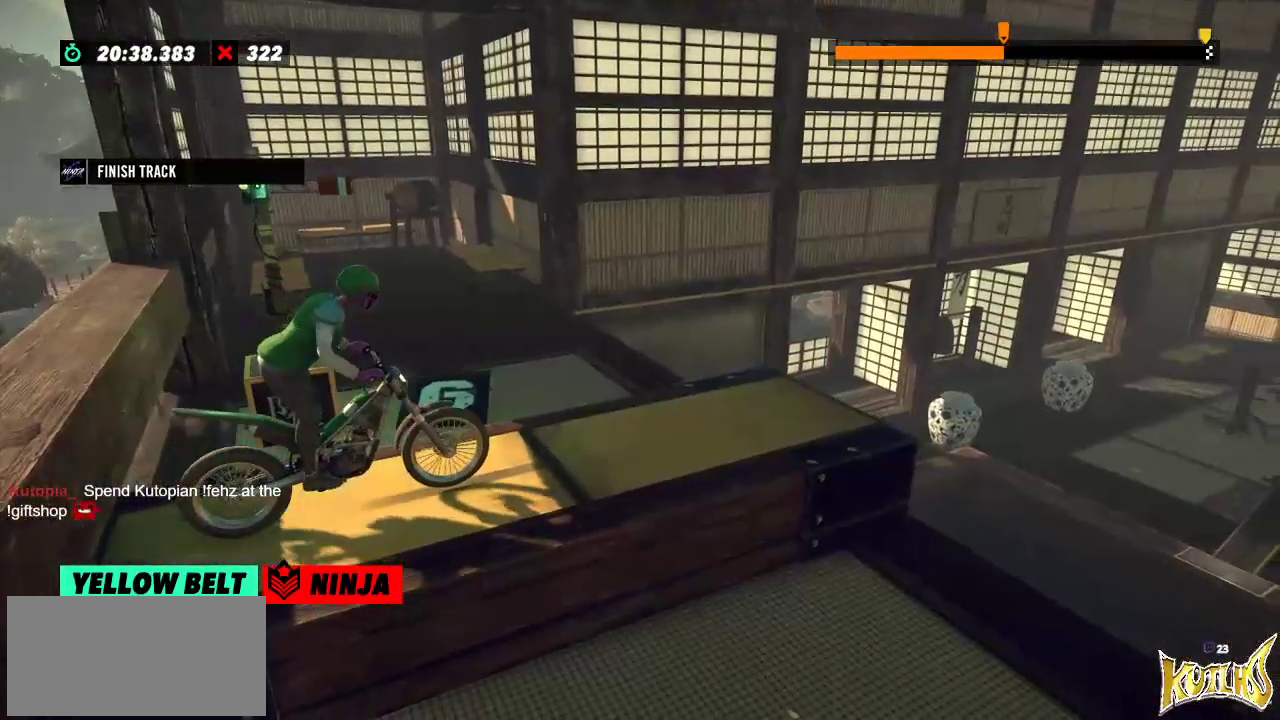
{"buttons": [], "left_stick": "center", "events": []}
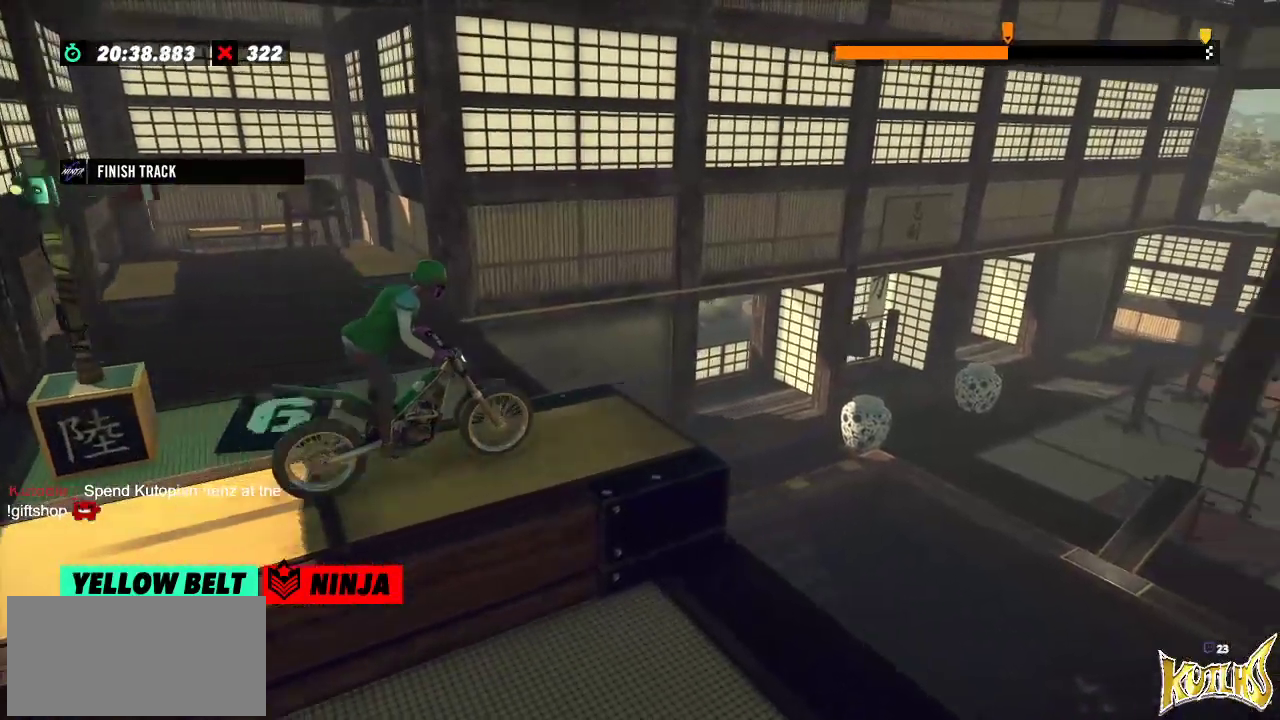
{"buttons": [], "left_stick": "left", "events": [[451, "left_stick", "left"]]}
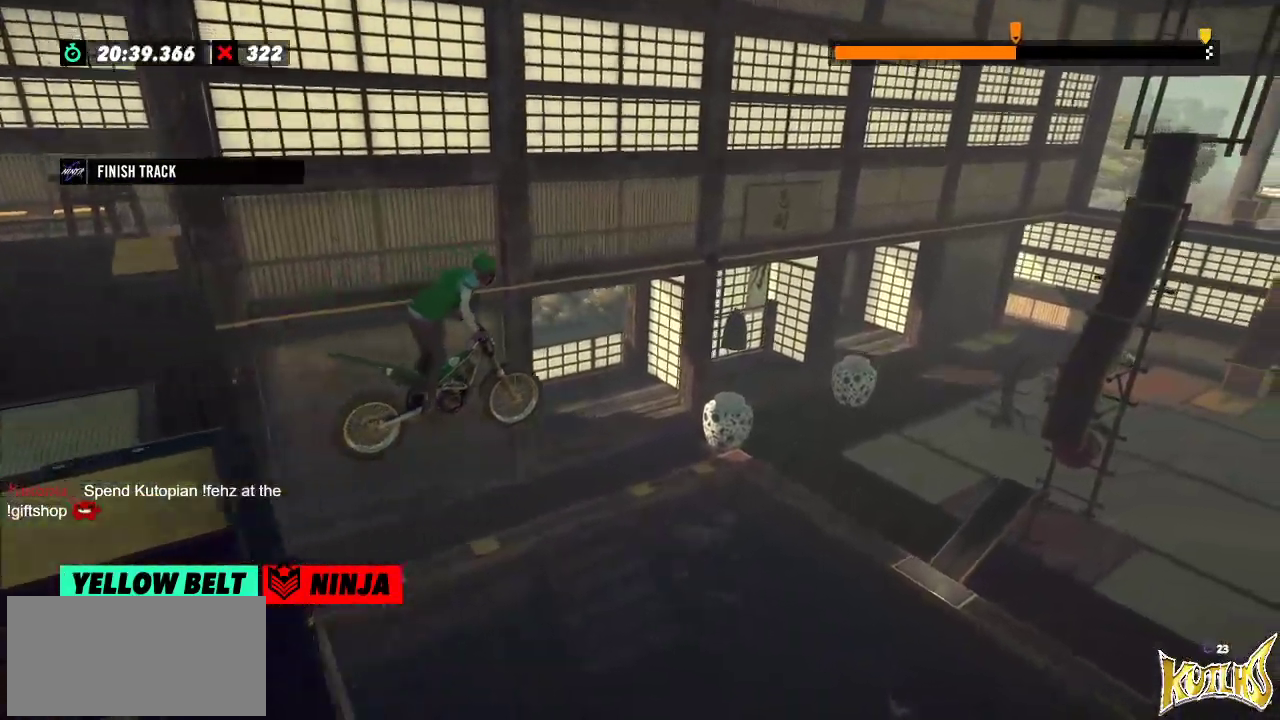
{"buttons": [], "left_stick": "center", "events": [[117, "left_stick", "center"]]}
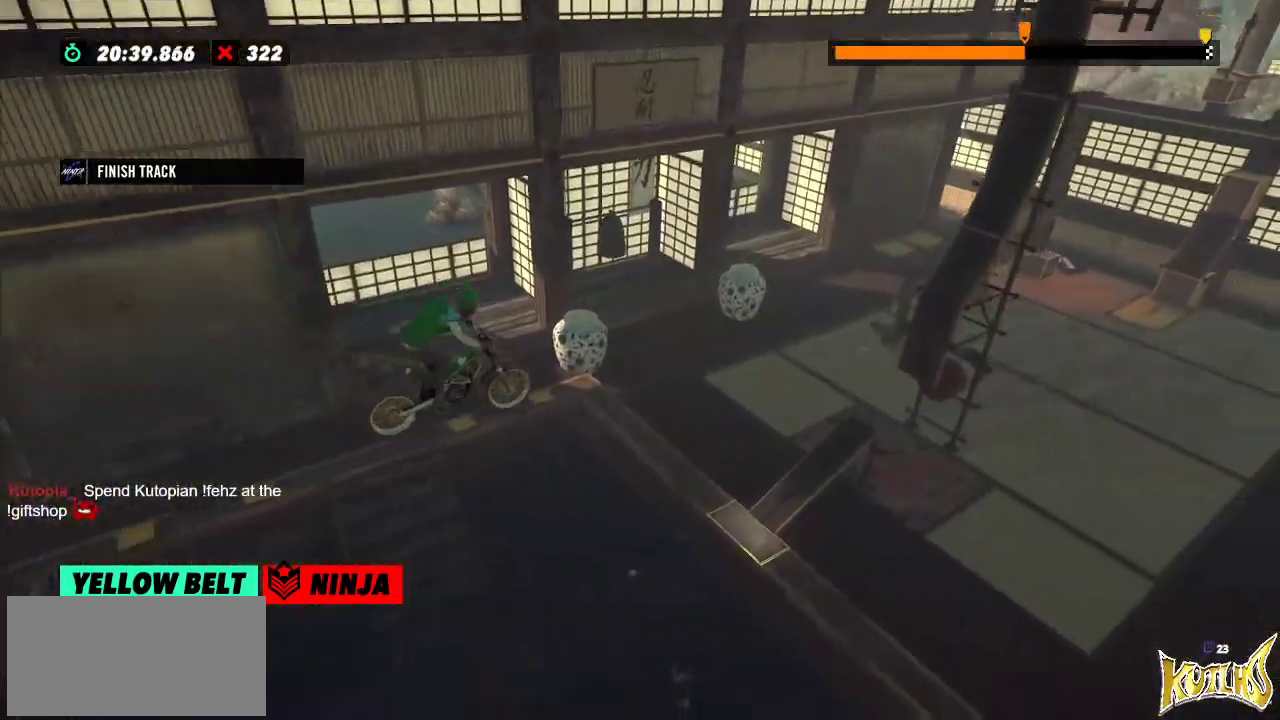
{"buttons": [], "left_stick": "left", "events": [[350, "left_stick", "left"]]}
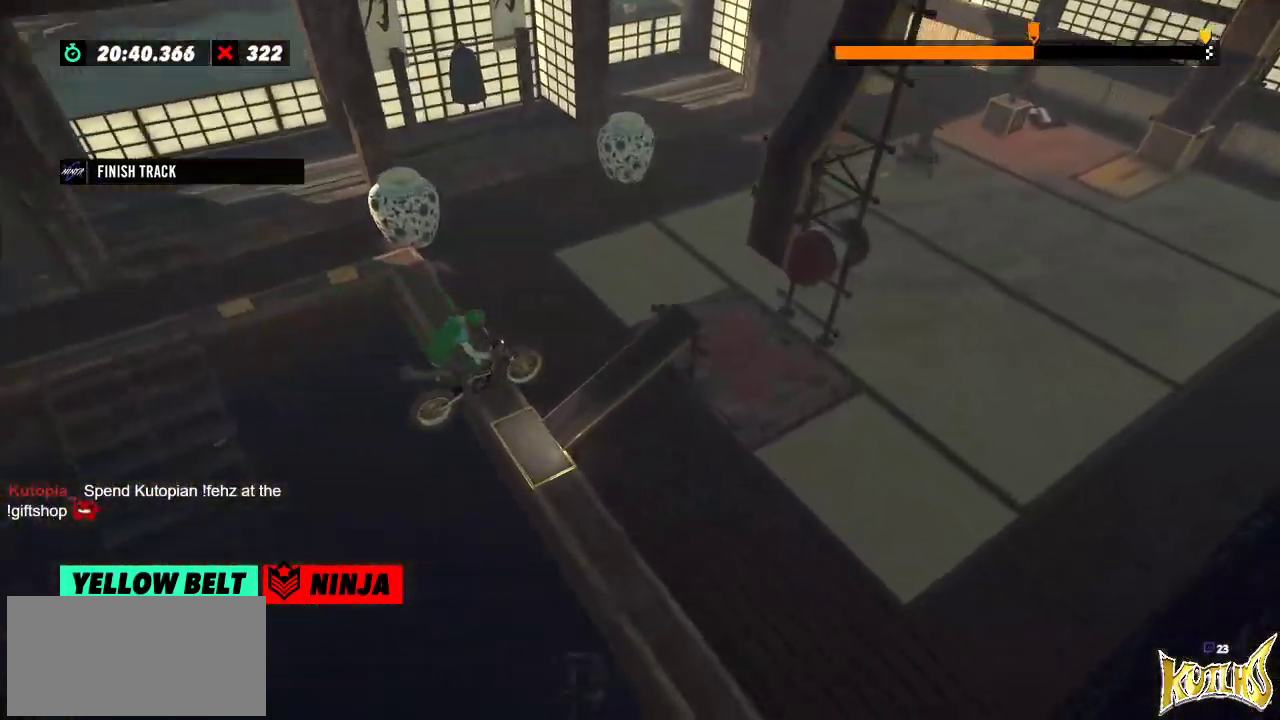
{"buttons": [], "left_stick": "center", "events": [[234, "L2", "down"], [301, "left_stick", "center"], [384, "L2", "up"]]}
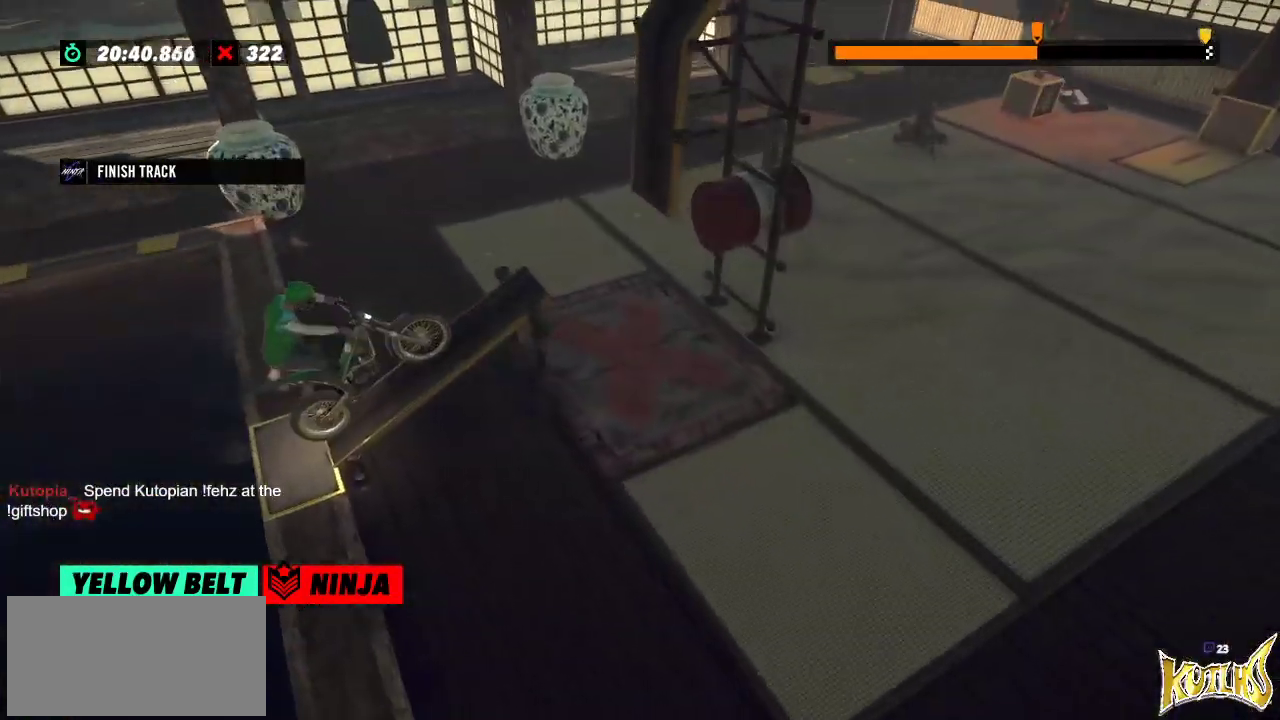
{"buttons": [], "left_stick": "center", "events": []}
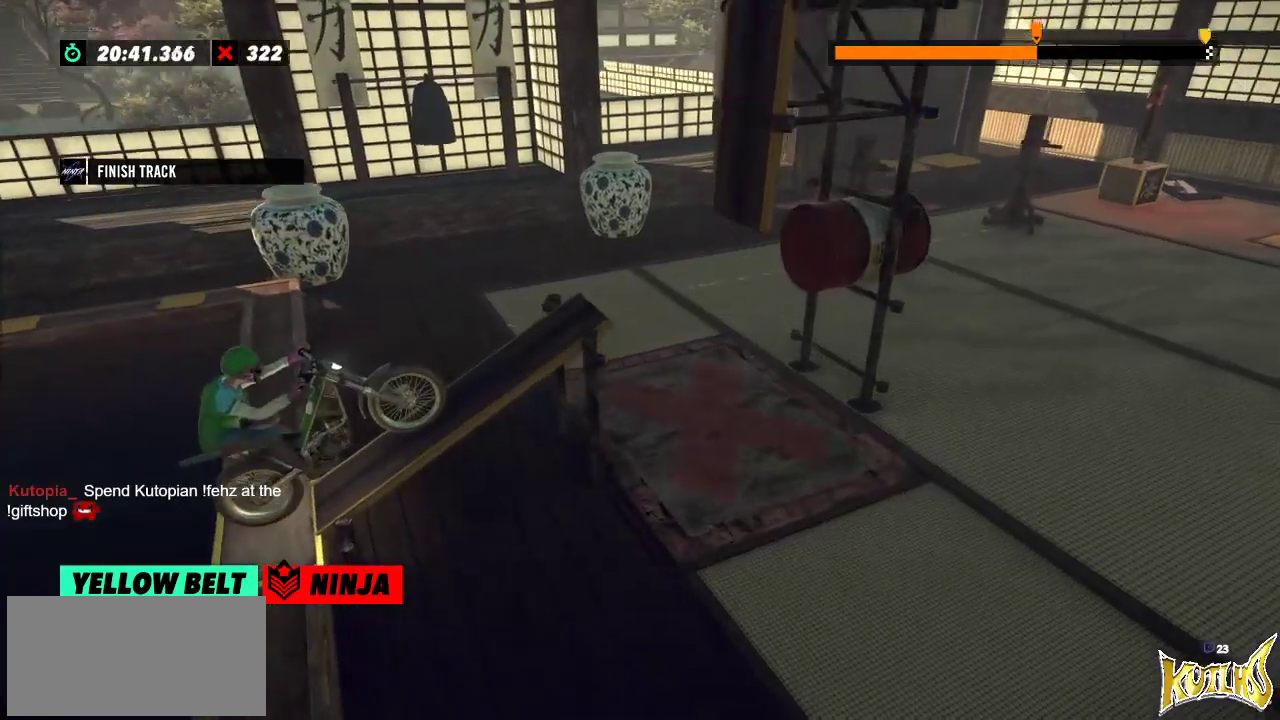
{"buttons": [], "left_stick": "center", "events": []}
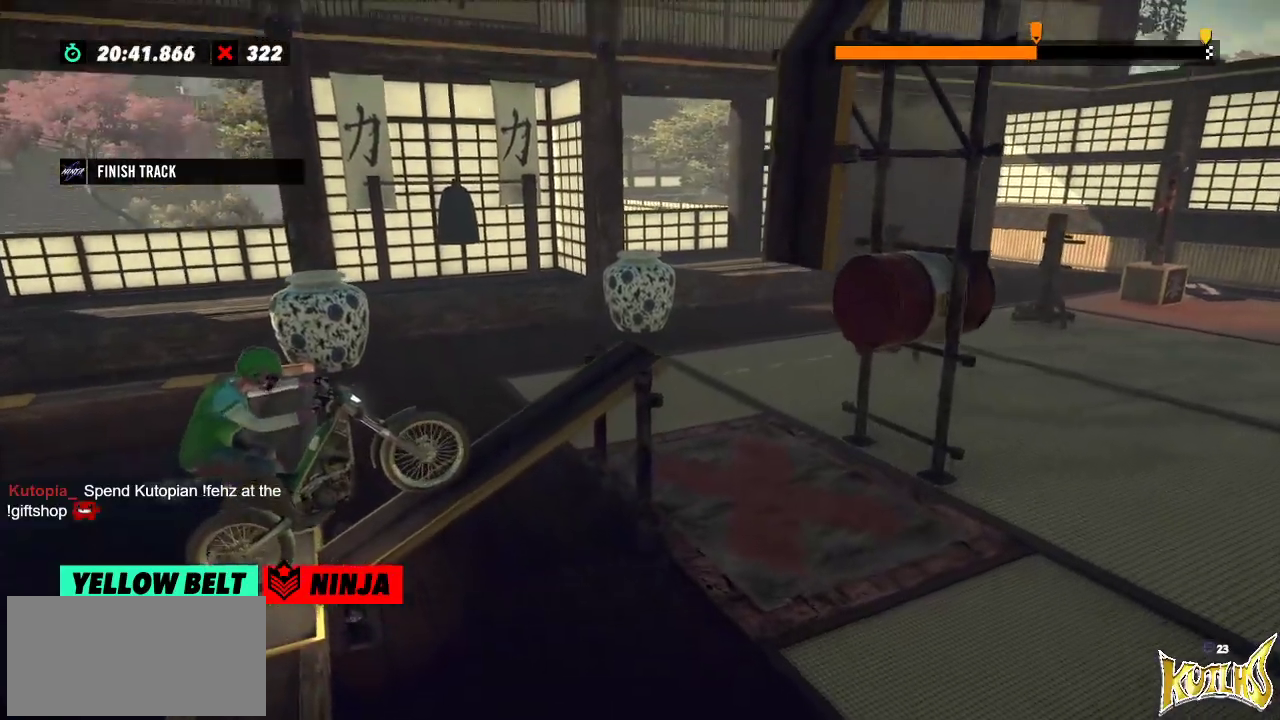
{"buttons": [], "left_stick": "left", "events": [[484, "left_stick", "left"]]}
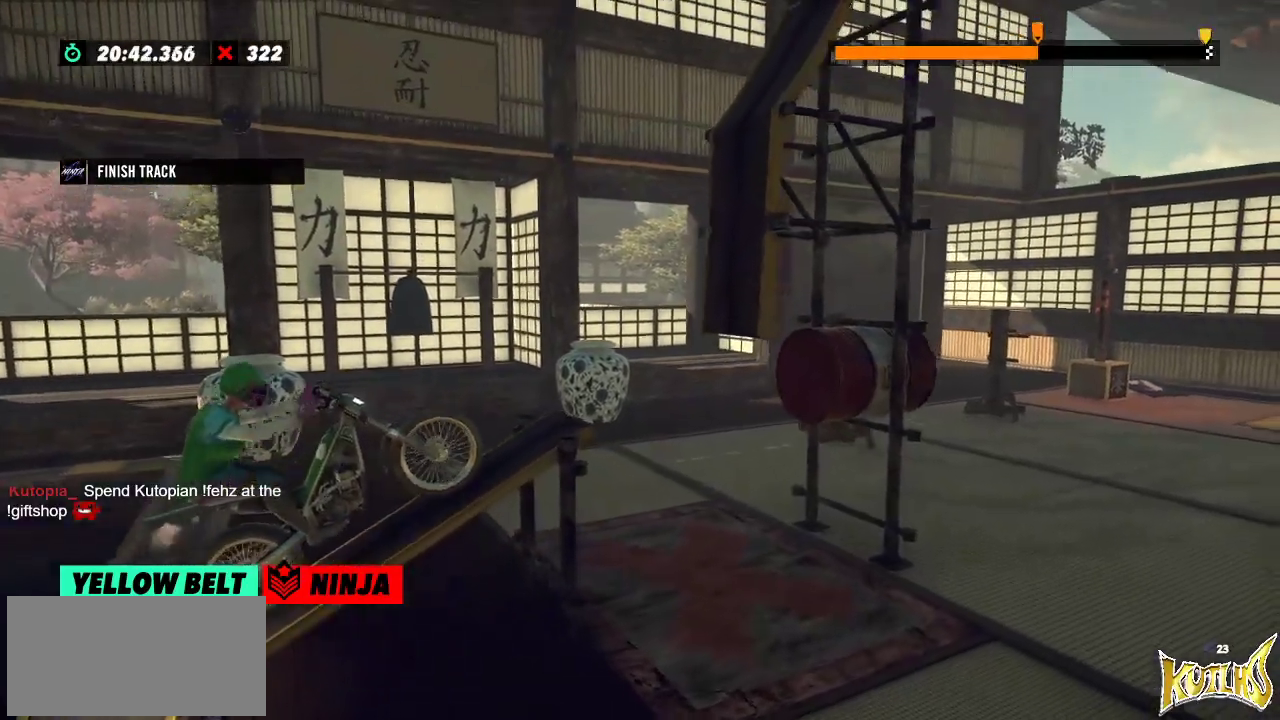
{"buttons": [], "left_stick": "right", "events": [[150, "left_stick", "right"], [251, "left_stick", "left"], [417, "left_stick", "right"]]}